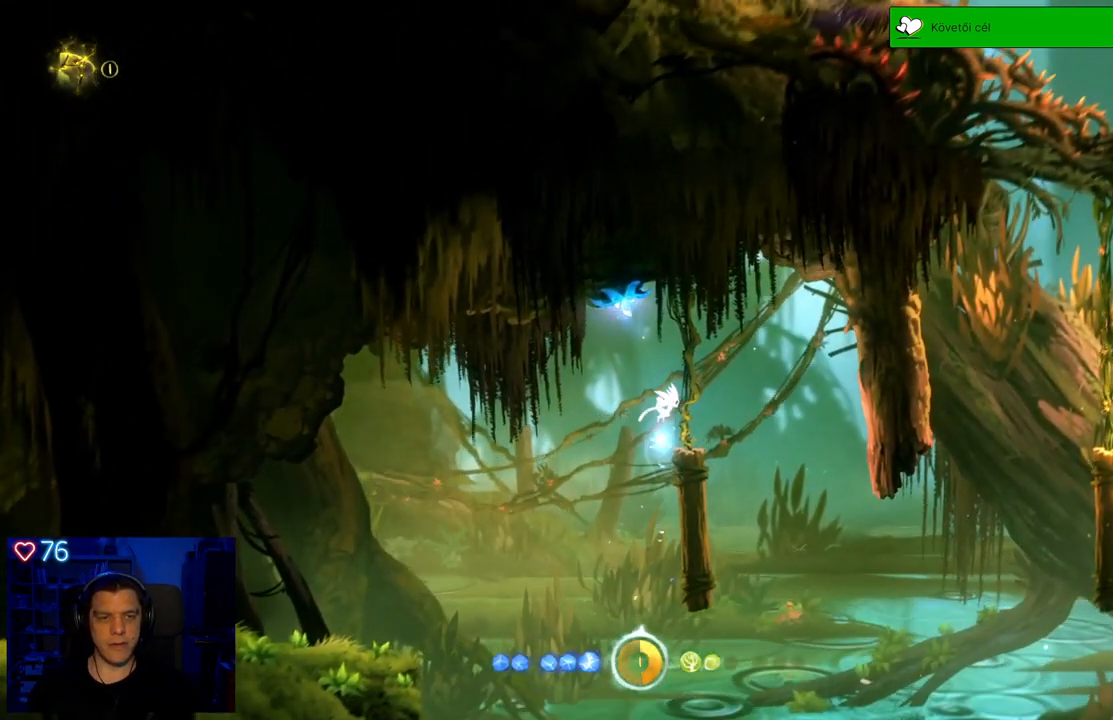
Gameplay with a controller (Xbox layout); each line is a JSON object with the inputs held at the frame after it. "events" lists button and stick changes between this image and that frame as [ms after this image, input, new state], when the widget could be followed in between. Not read: L3.
{"buttons": [], "left_stick": "center", "right_stick": "center", "events": [[150, "left_stick", "right"], [317, "left_stick", "center"]]}
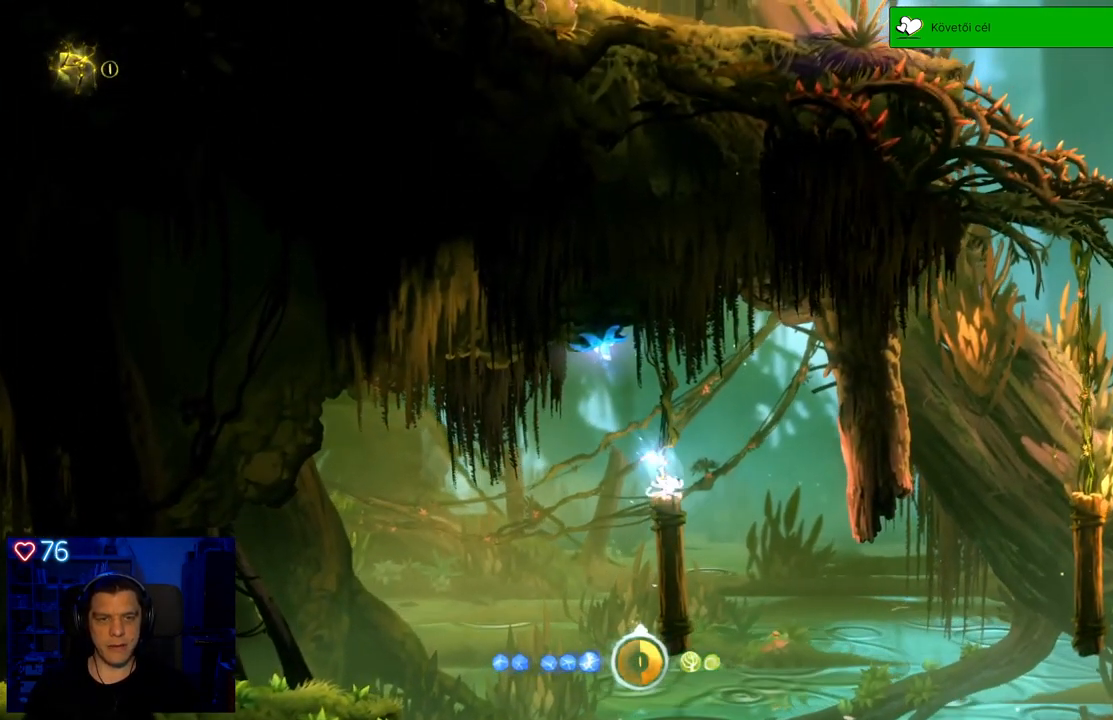
{"buttons": [], "left_stick": "center", "right_stick": "center", "events": []}
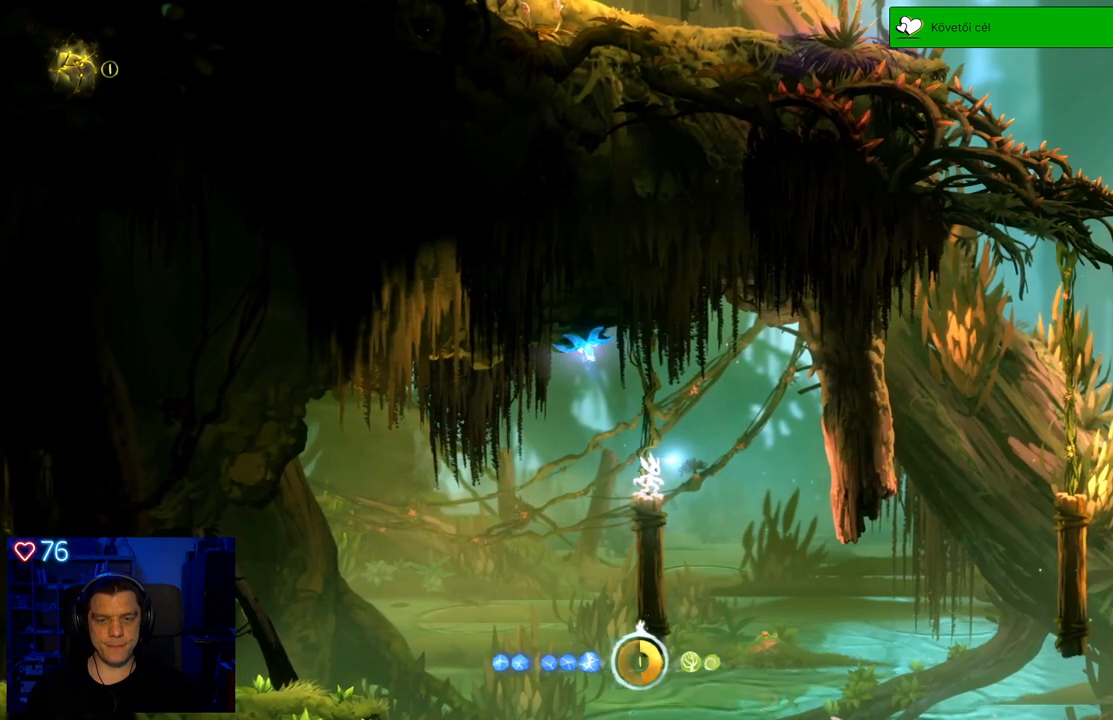
{"buttons": [], "left_stick": "center", "right_stick": "center", "events": []}
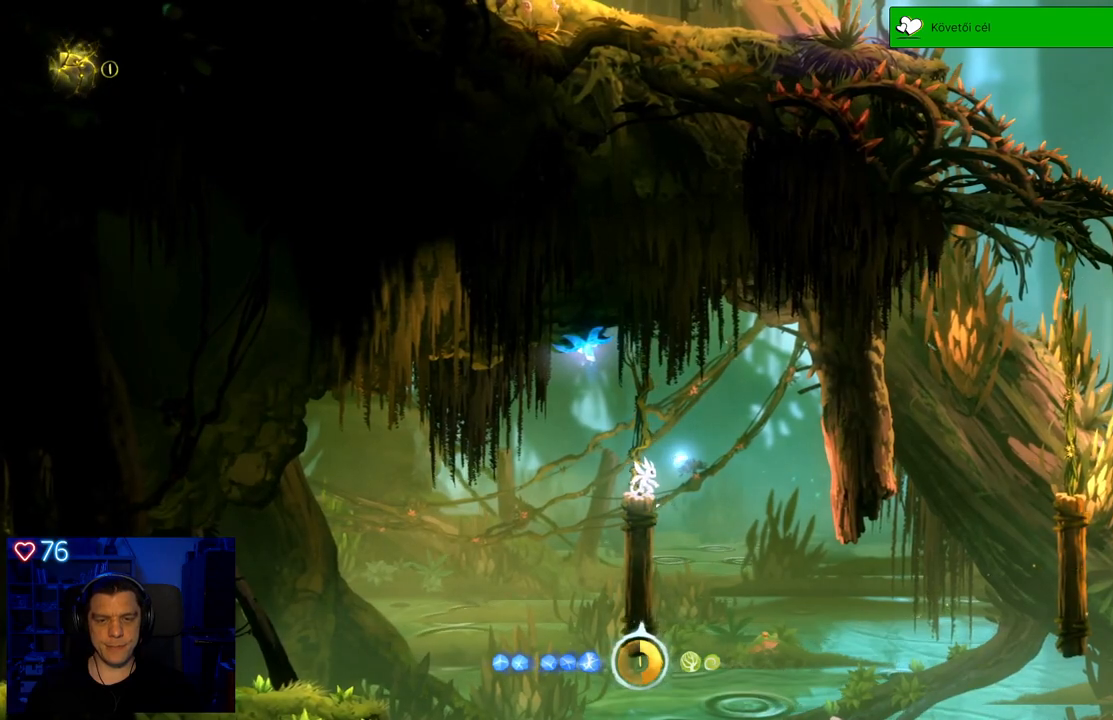
{"buttons": [], "left_stick": "left", "right_stick": "center", "events": [[133, "left_stick", "left"], [300, "A", "down"], [400, "A", "up"]]}
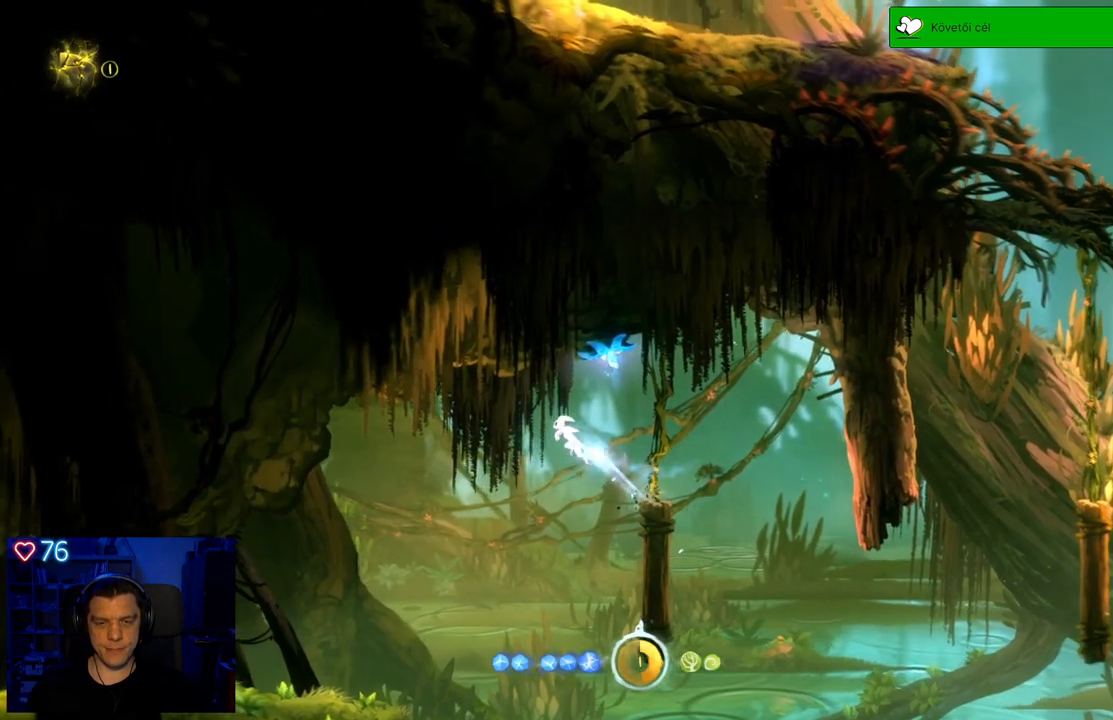
{"buttons": [], "left_stick": "left", "right_stick": "center", "events": []}
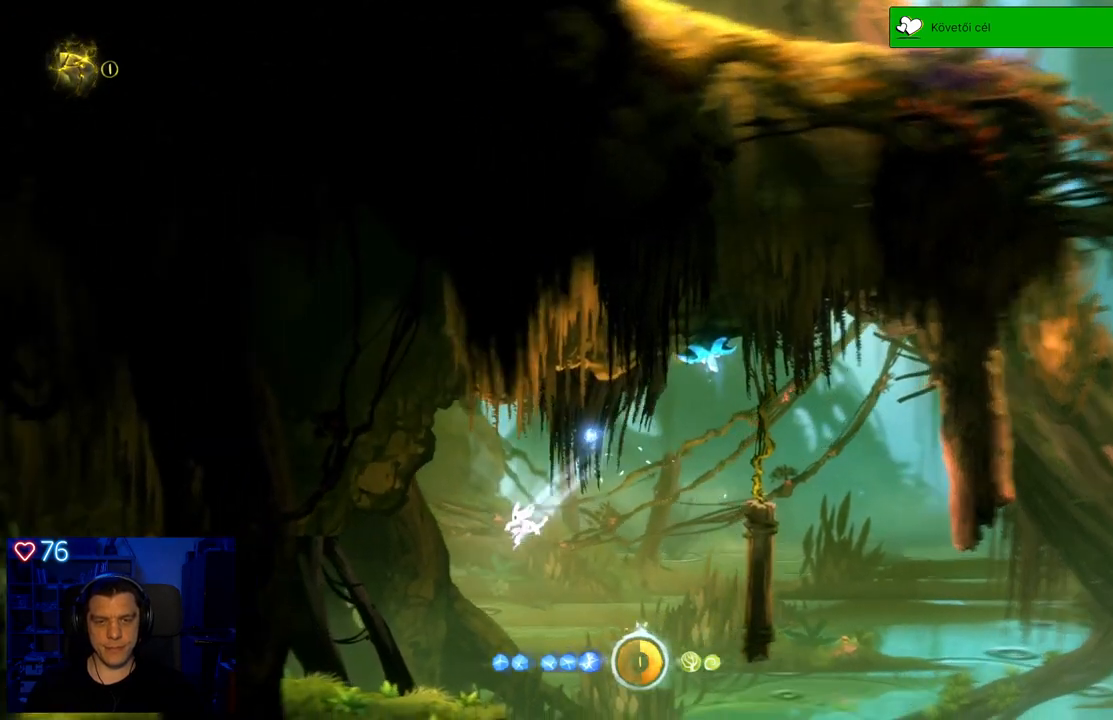
{"buttons": ["B"], "left_stick": "center", "right_stick": "center", "events": [[300, "left_stick", "center"], [383, "B", "down"]]}
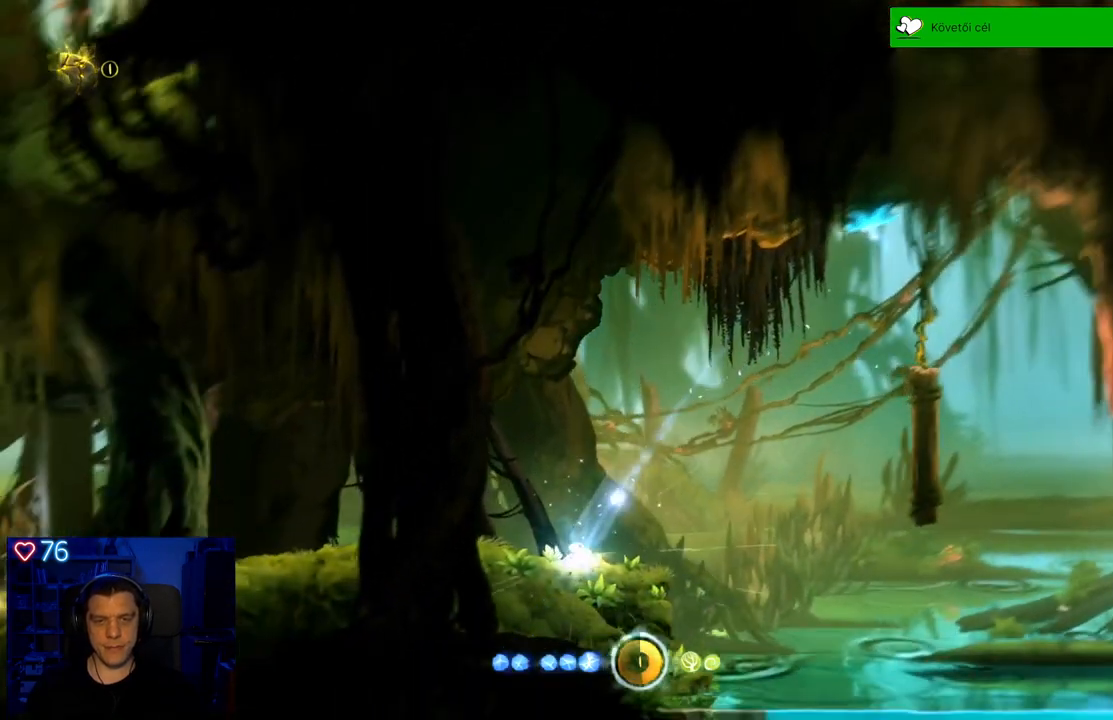
{"buttons": ["B"], "left_stick": "center", "right_stick": "center", "events": []}
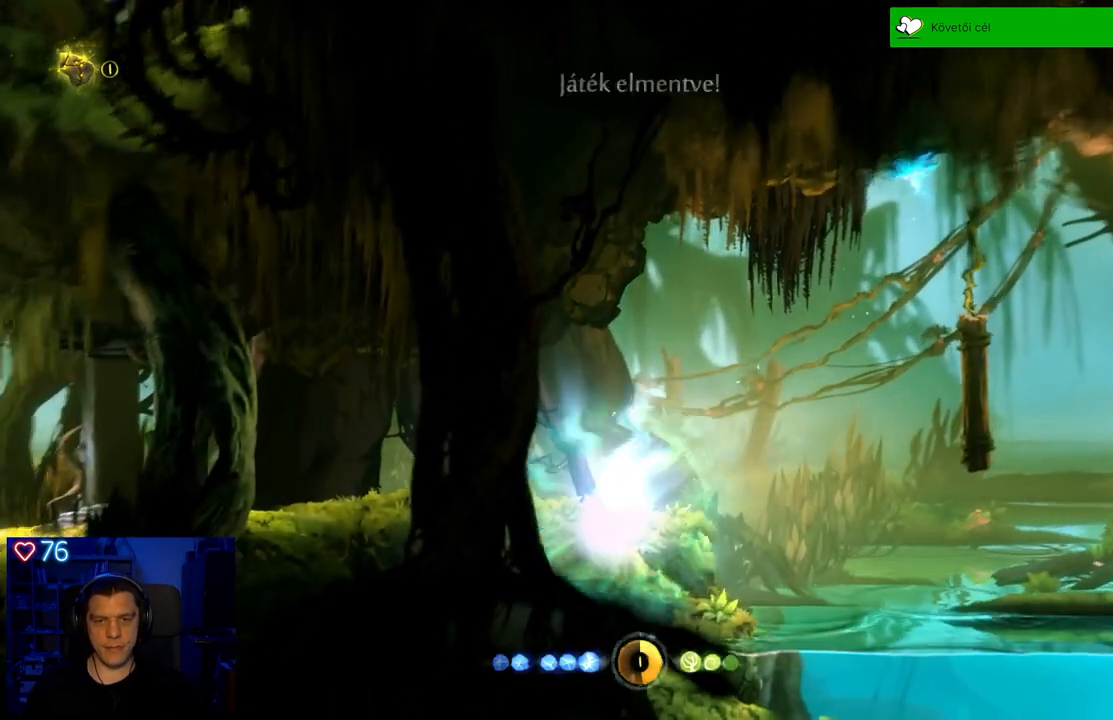
{"buttons": [], "left_stick": "right", "right_stick": "center", "events": [[217, "B", "up"], [400, "left_stick", "right"]]}
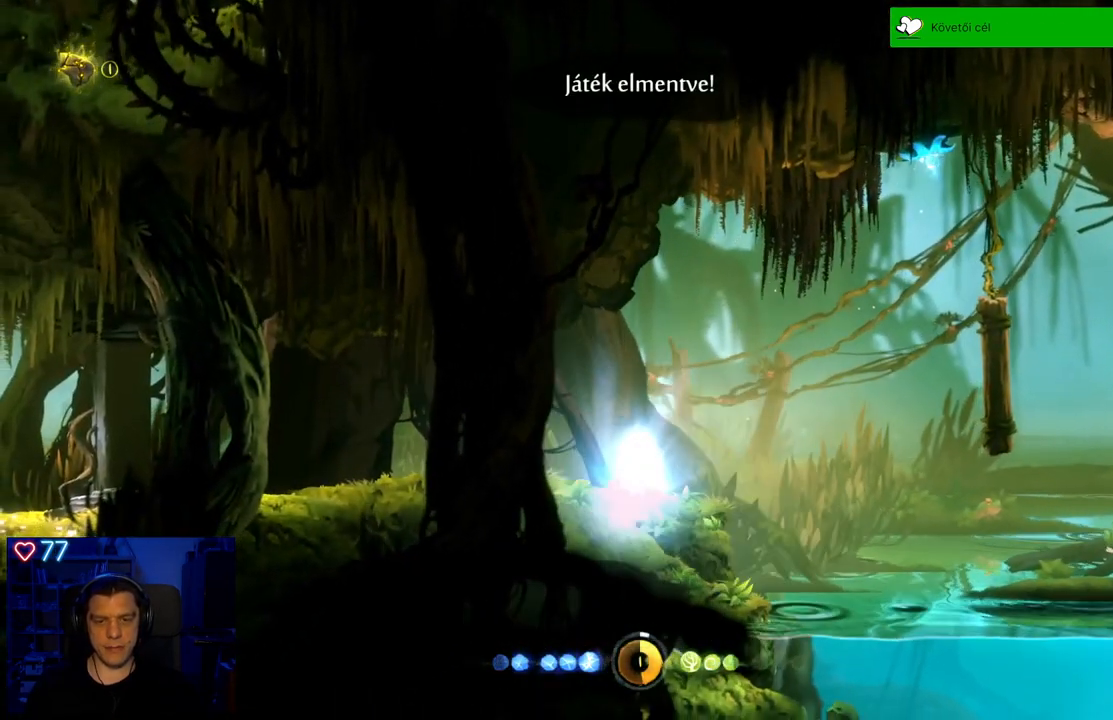
{"buttons": ["A"], "left_stick": "right", "right_stick": "center", "events": [[317, "A", "down"]]}
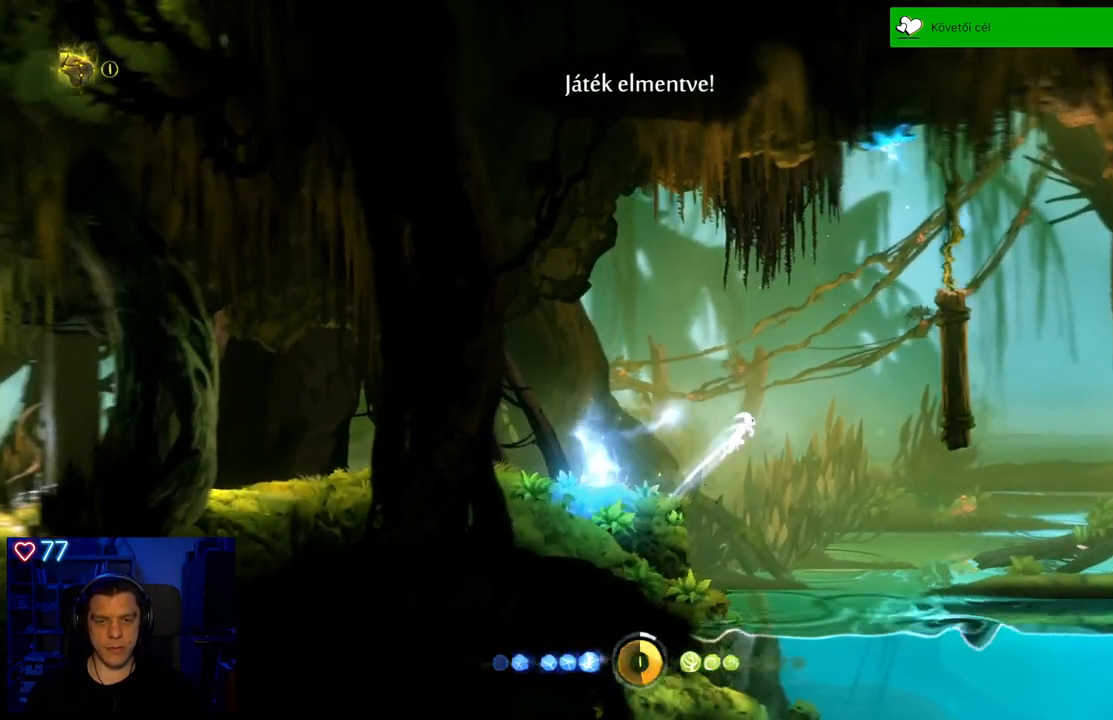
{"buttons": ["A"], "left_stick": "right", "right_stick": "center", "events": [[217, "A", "up"], [333, "A", "down"]]}
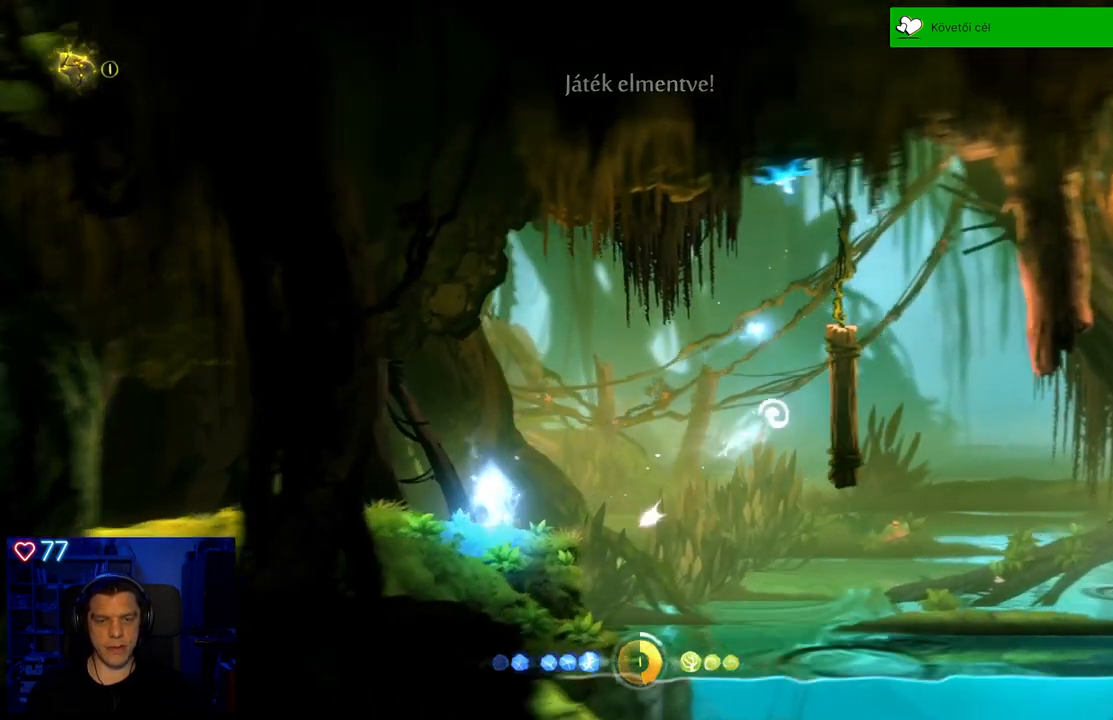
{"buttons": [], "left_stick": "right", "right_stick": "center", "events": [[133, "A", "up"], [250, "A", "down"], [467, "A", "up"]]}
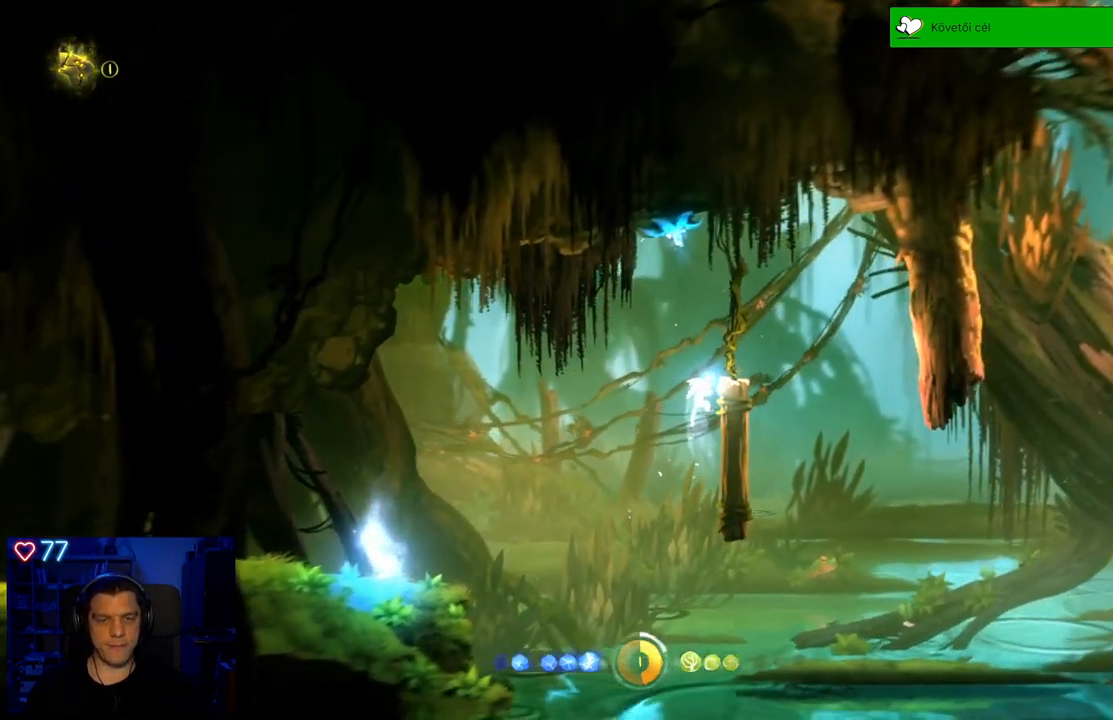
{"buttons": [], "left_stick": "right", "right_stick": "center", "events": [[133, "A", "down"], [283, "A", "up"]]}
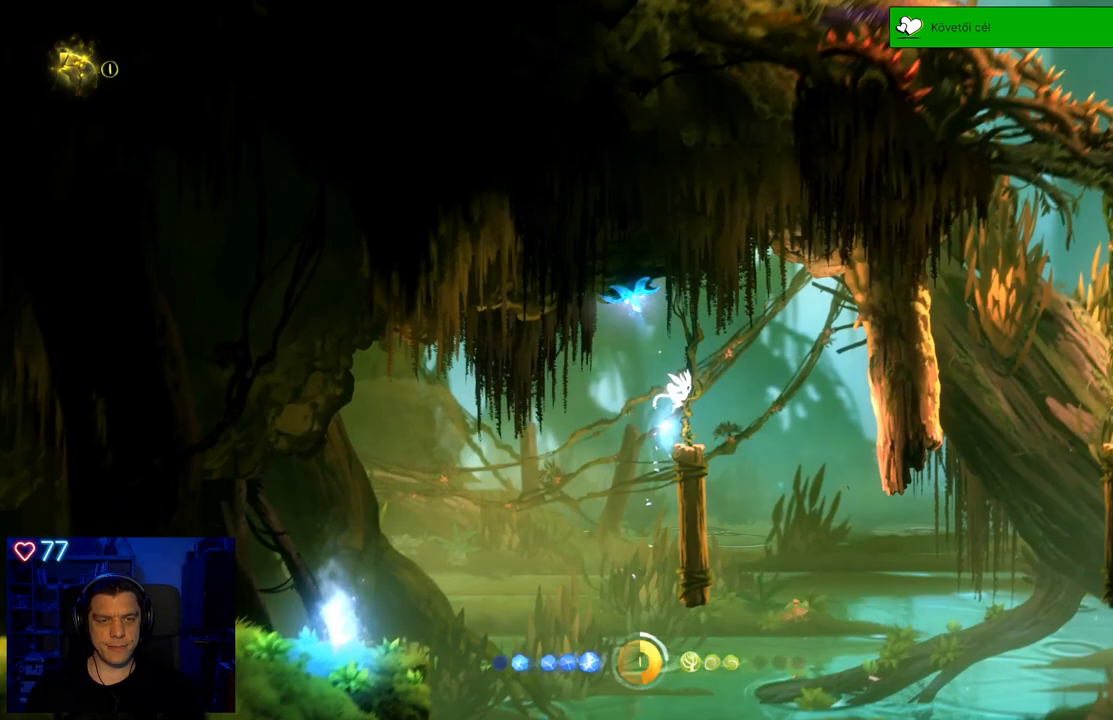
{"buttons": ["A"], "left_stick": "left", "right_stick": "center", "events": [[150, "left_stick", "center"], [283, "left_stick", "left"], [483, "A", "down"]]}
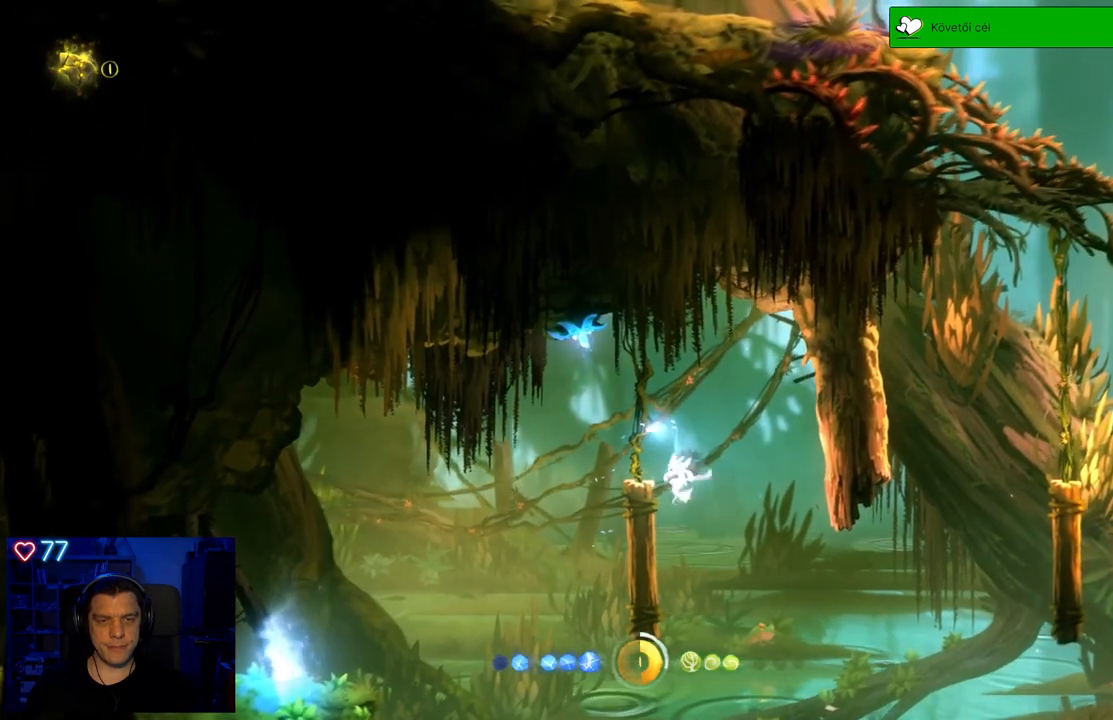
{"buttons": ["A"], "left_stick": "right", "right_stick": "center", "events": [[217, "A", "up"], [300, "left_stick", "center"], [450, "A", "down"], [467, "left_stick", "right"]]}
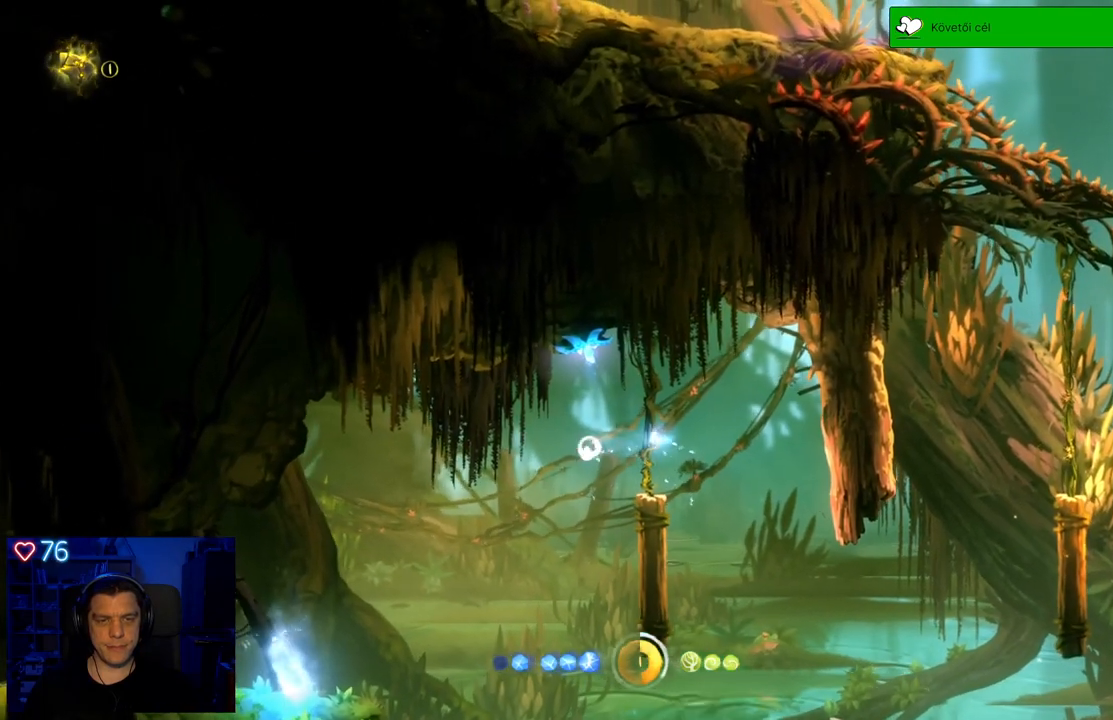
{"buttons": ["A"], "left_stick": "right", "right_stick": "center", "events": [[283, "A", "up"], [450, "A", "down"]]}
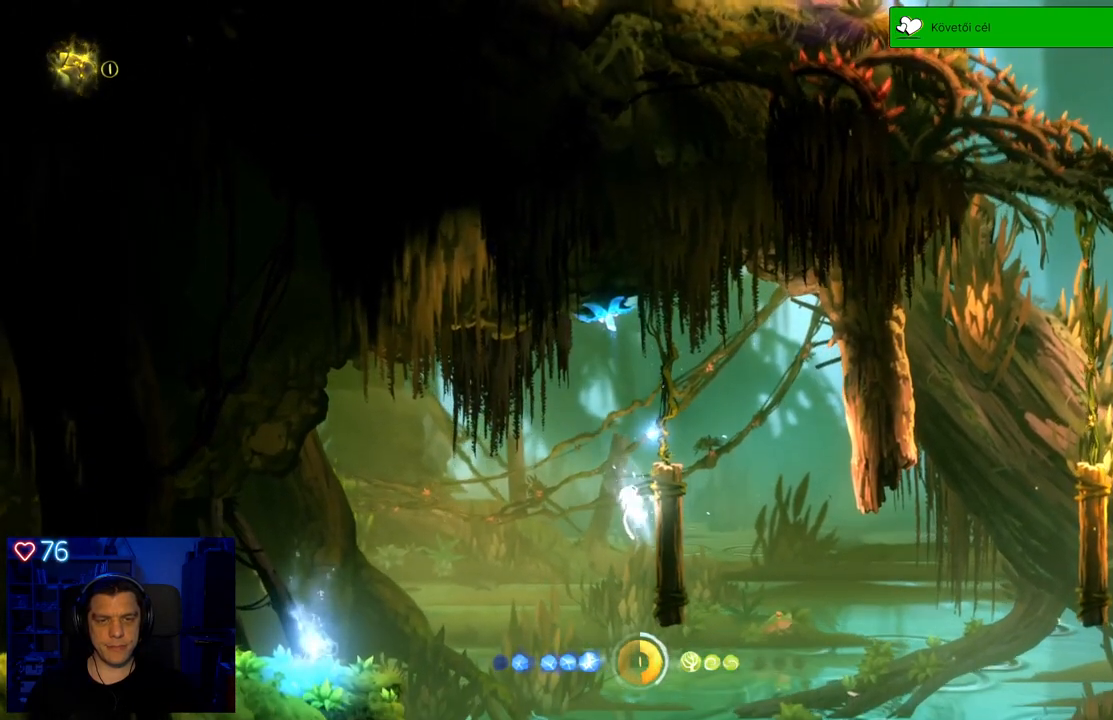
{"buttons": ["A"], "left_stick": "right", "right_stick": "center", "events": [[150, "A", "up"], [450, "A", "down"]]}
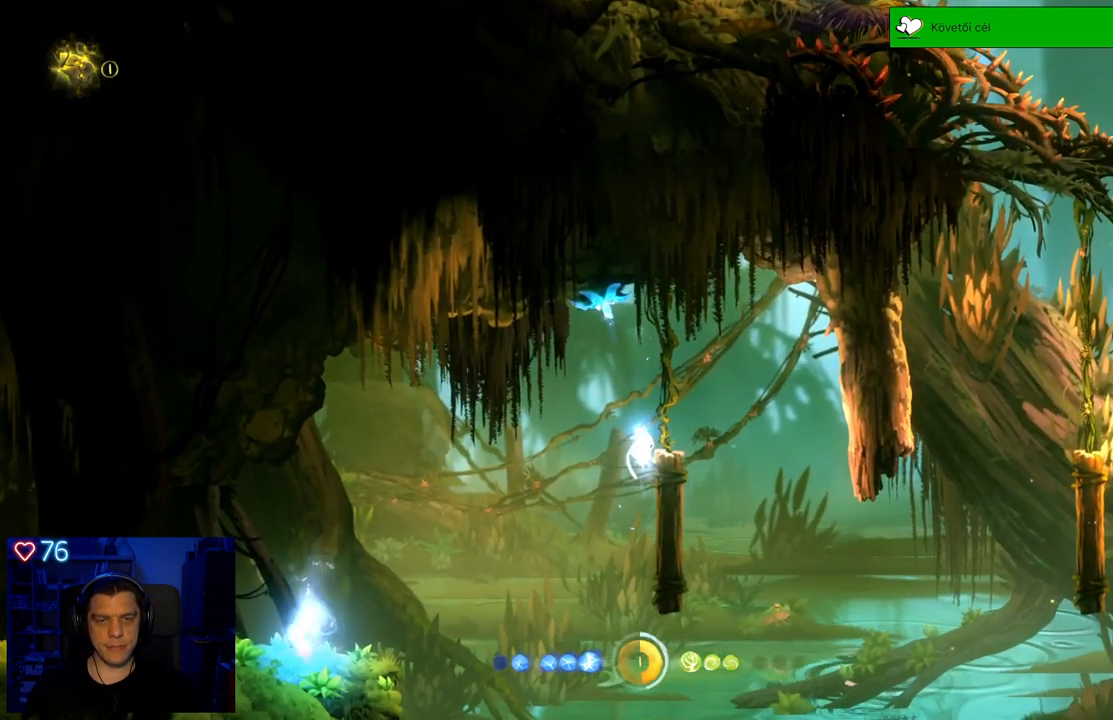
{"buttons": [], "left_stick": "right", "right_stick": "center", "events": [[83, "A", "up"], [200, "left_stick", "center"], [417, "left_stick", "right"]]}
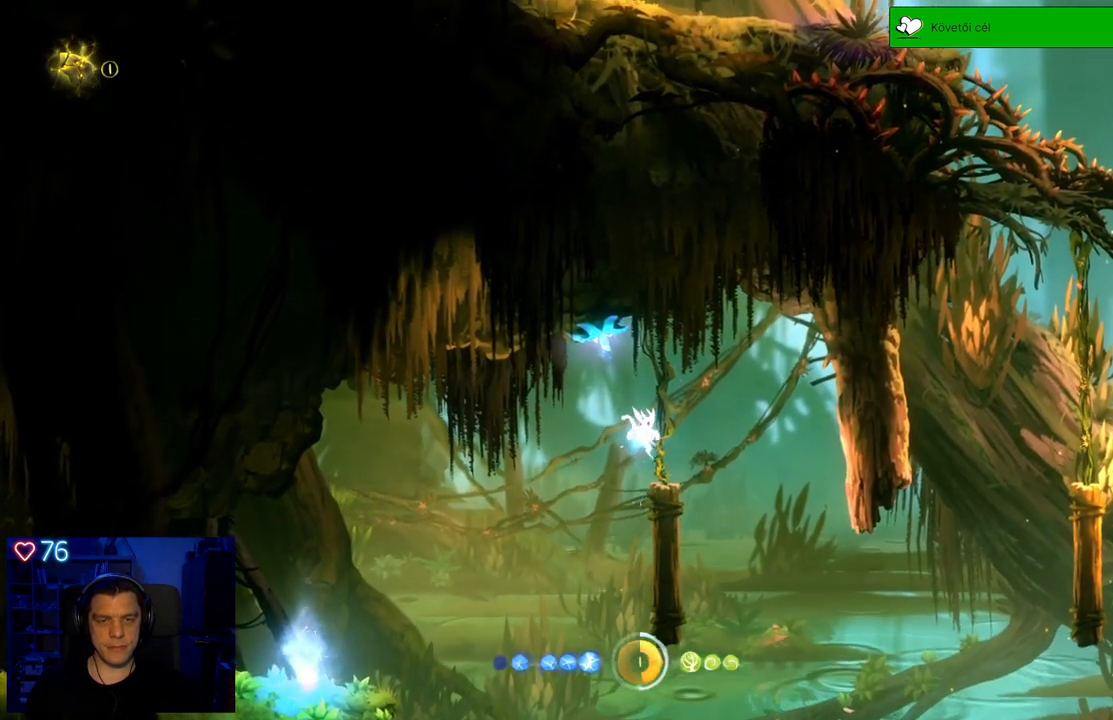
{"buttons": ["X"], "left_stick": "center", "right_stick": "center", "events": [[67, "left_stick", "center"], [300, "left_stick", "left"], [350, "left_stick", "center"], [483, "X", "down"]]}
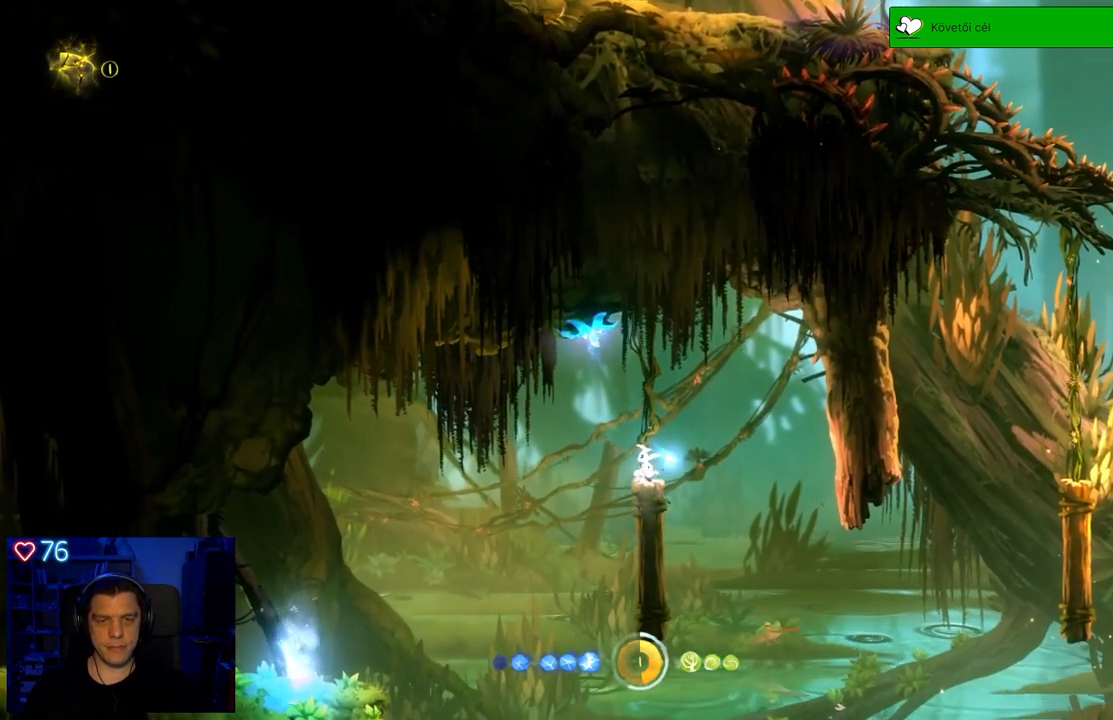
{"buttons": ["X"], "left_stick": "center", "right_stick": "center", "events": [[83, "X", "up"], [167, "X", "down"], [233, "X", "up"], [317, "X", "down"], [417, "X", "up"], [500, "X", "down"]]}
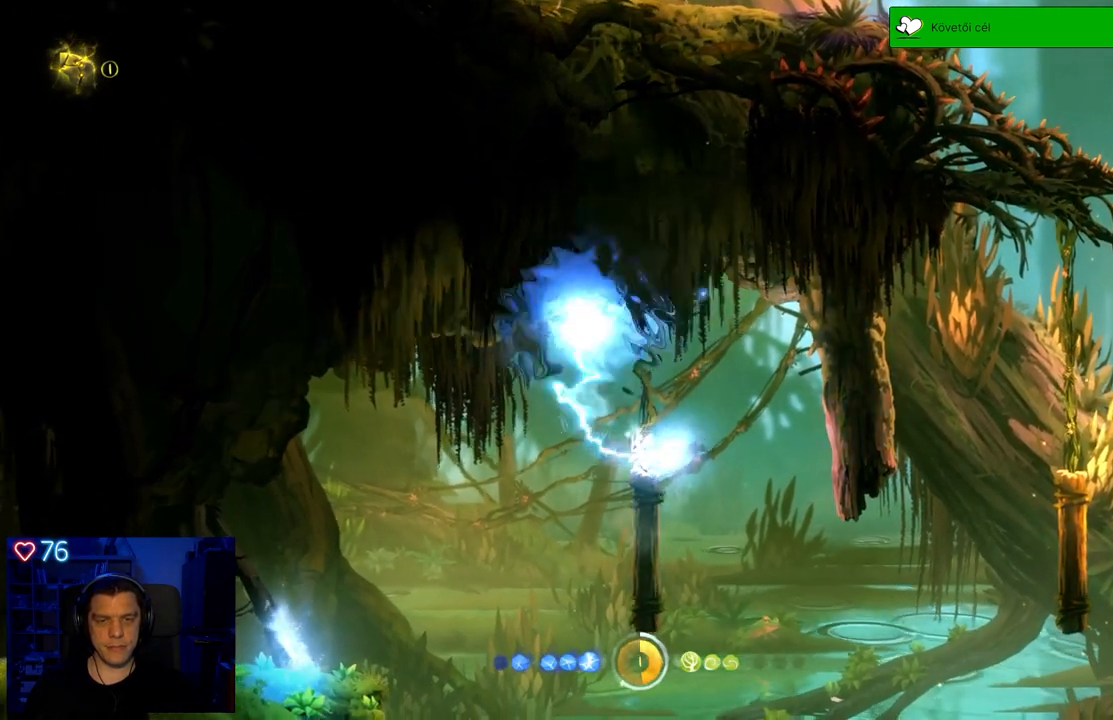
{"buttons": [], "left_stick": "center", "right_stick": "center", "events": [[83, "X", "up"], [150, "X", "down"], [267, "X", "up"]]}
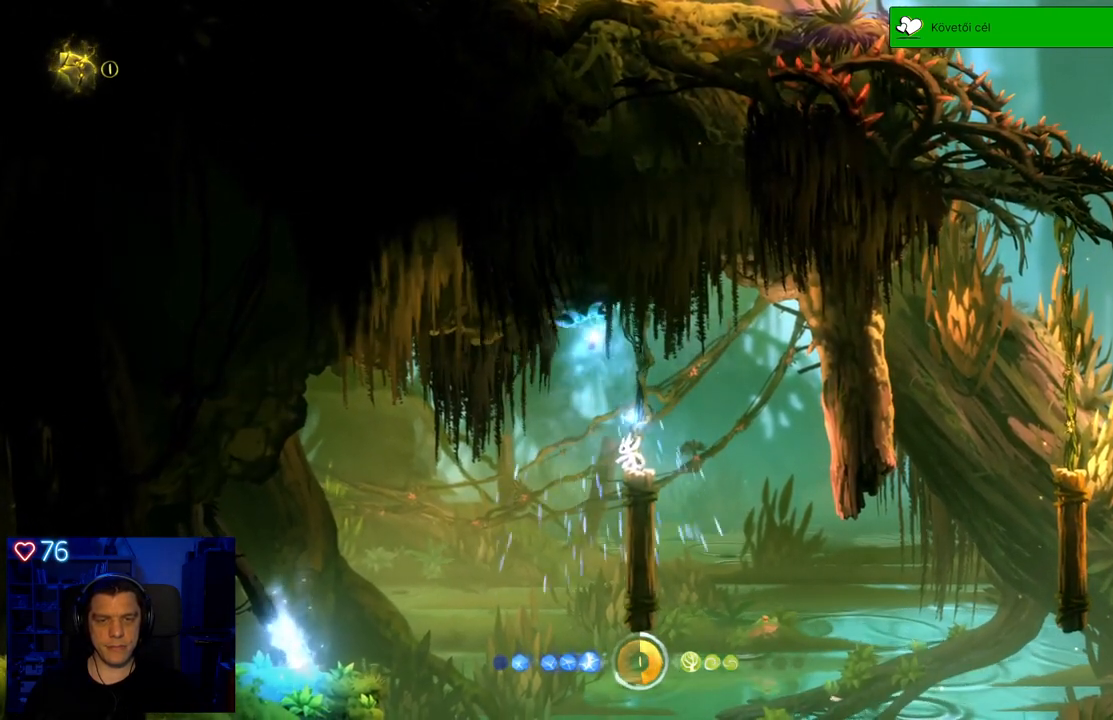
{"buttons": [], "left_stick": "center", "right_stick": "center", "events": []}
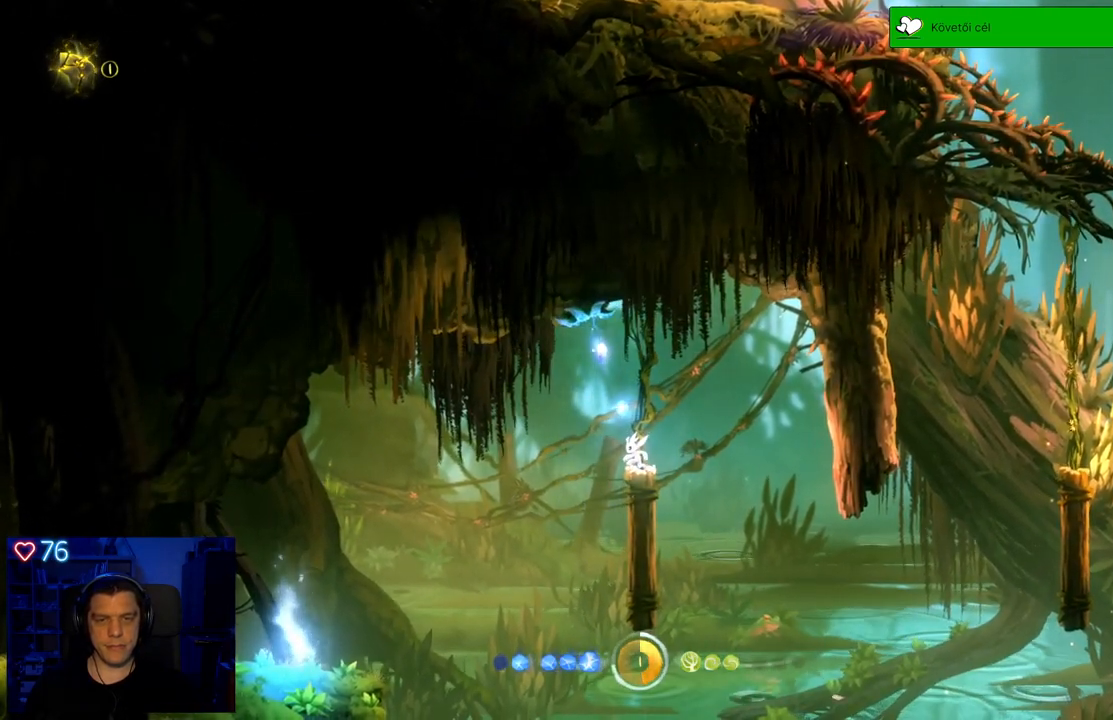
{"buttons": [], "left_stick": "right", "right_stick": "center", "events": [[433, "left_stick", "right"]]}
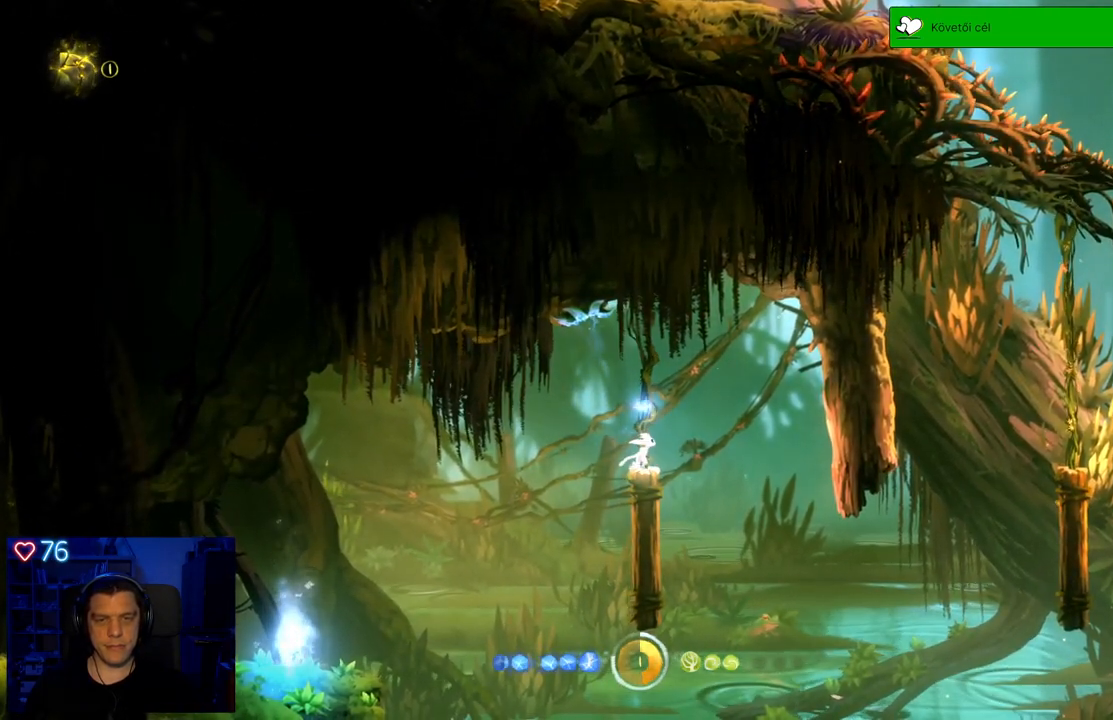
{"buttons": [], "left_stick": "right", "right_stick": "center", "events": []}
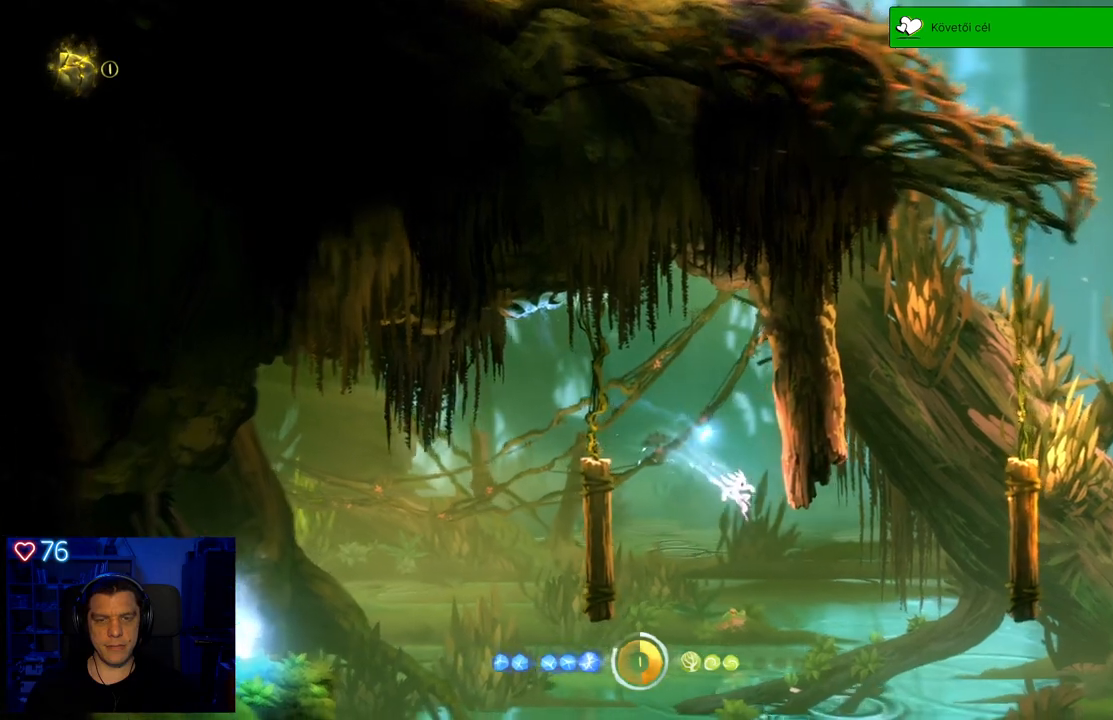
{"buttons": ["A"], "left_stick": "right", "right_stick": "center", "events": [[233, "A", "down"]]}
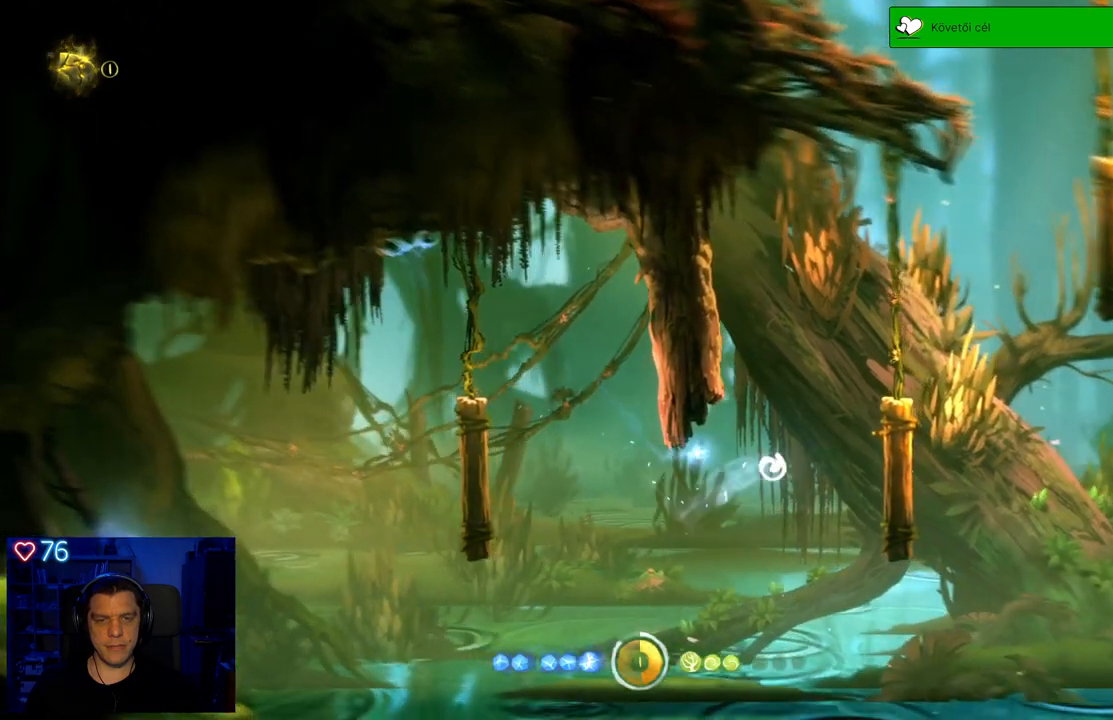
{"buttons": ["A"], "left_stick": "right", "right_stick": "center", "events": [[317, "A", "up"], [433, "A", "down"]]}
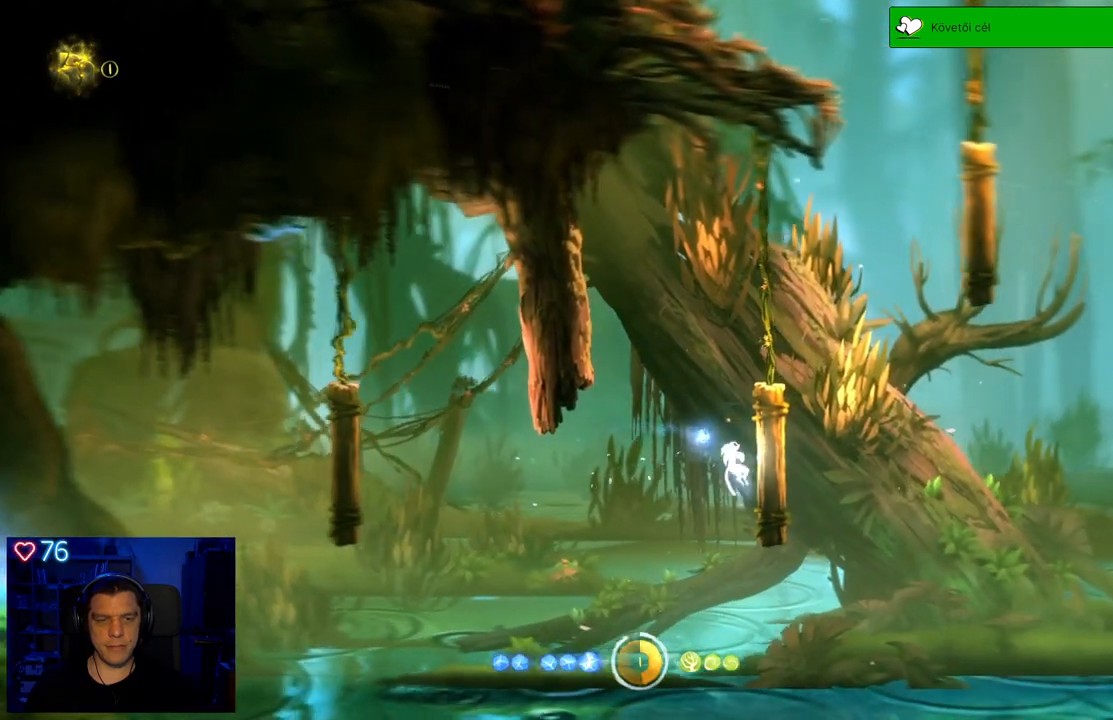
{"buttons": ["A"], "left_stick": "right", "right_stick": "center", "events": [[200, "A", "up"], [367, "A", "down"]]}
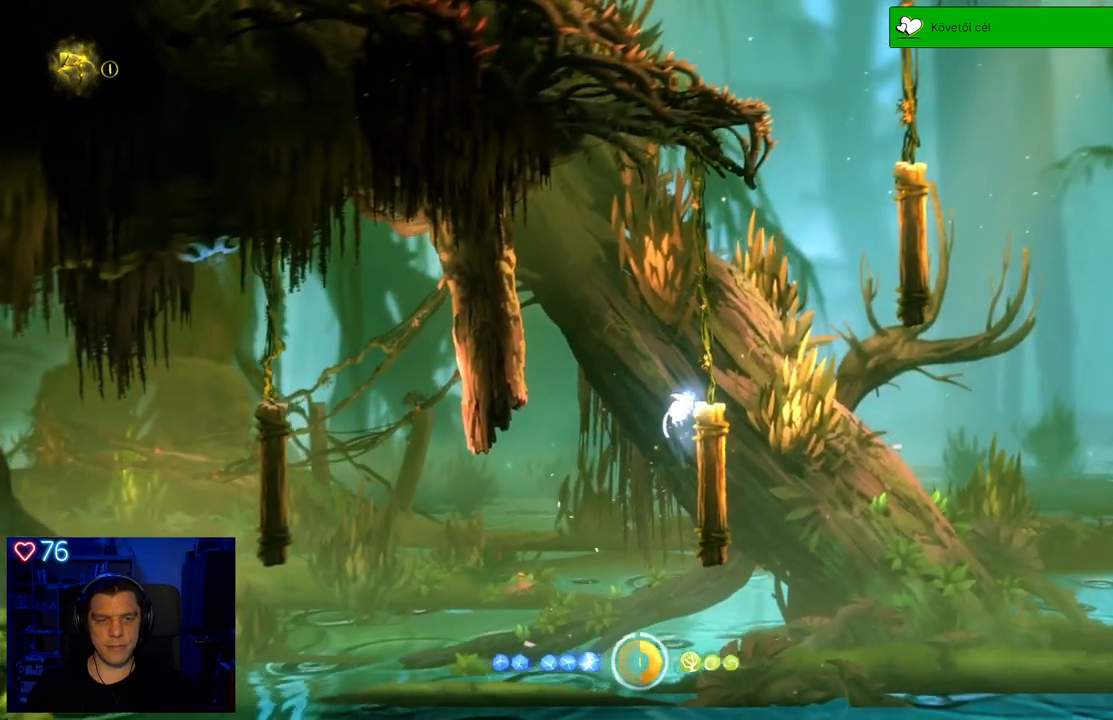
{"buttons": [], "left_stick": "center", "right_stick": "center", "events": [[50, "A", "up"], [200, "left_stick", "center"]]}
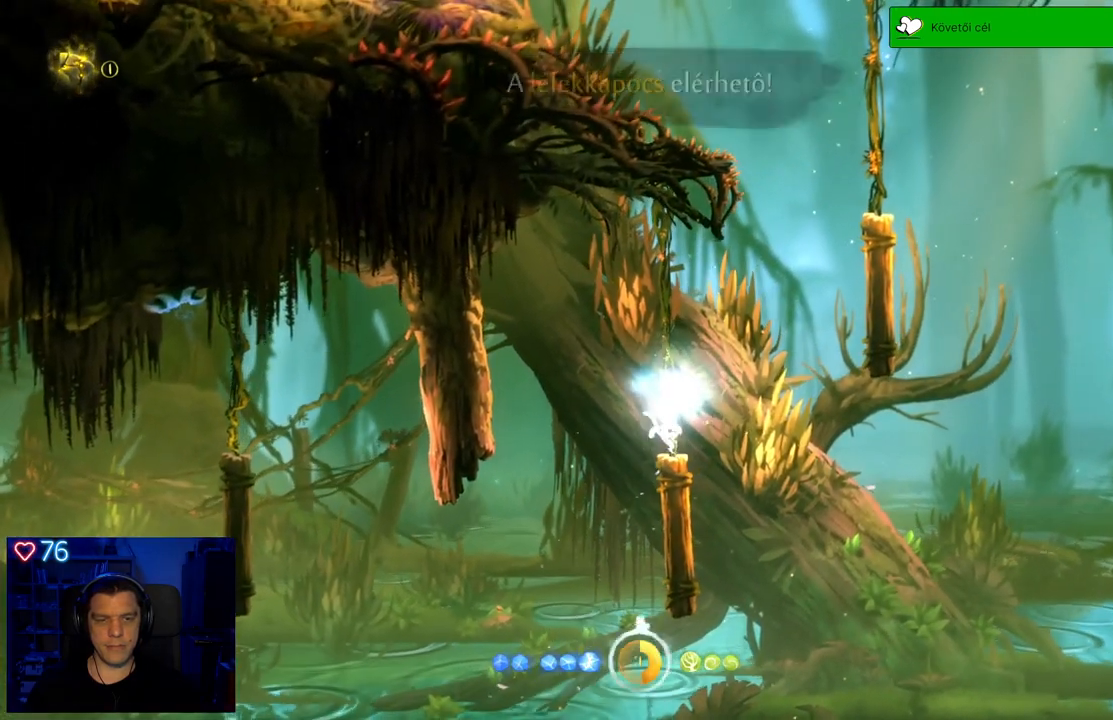
{"buttons": ["A"], "left_stick": "up-right", "right_stick": "center", "events": [[183, "left_stick", "right"], [283, "A", "down"], [367, "left_stick", "up-right"]]}
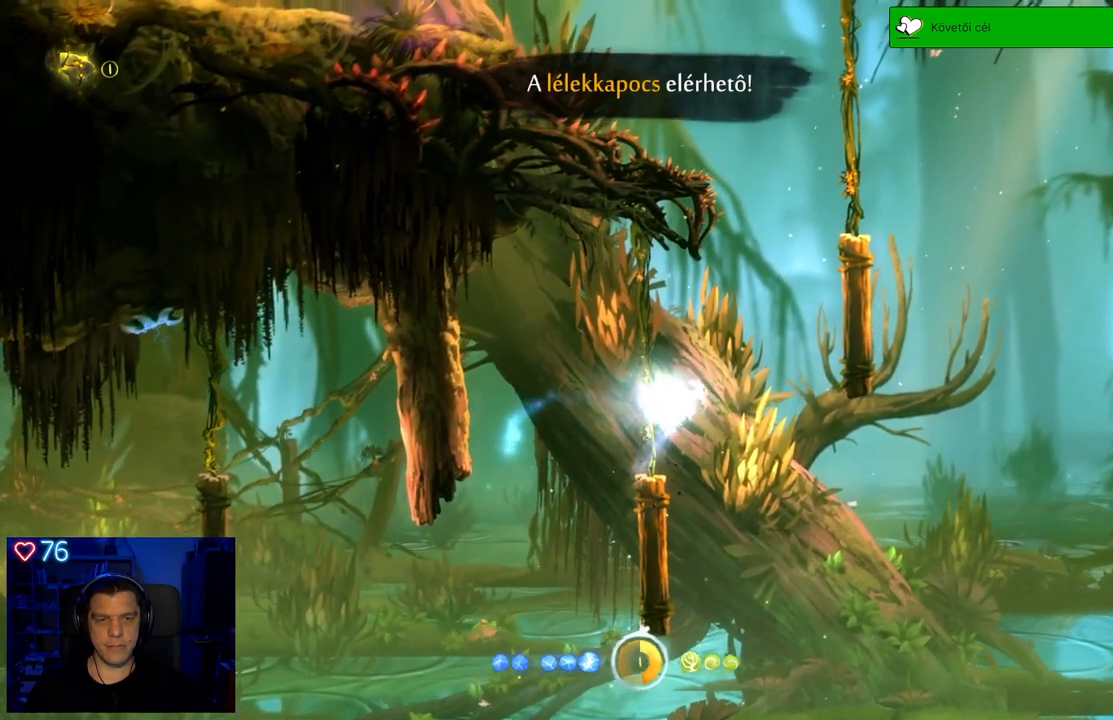
{"buttons": ["A"], "left_stick": "up-right", "right_stick": "center", "events": [[200, "A", "up"], [333, "A", "down"]]}